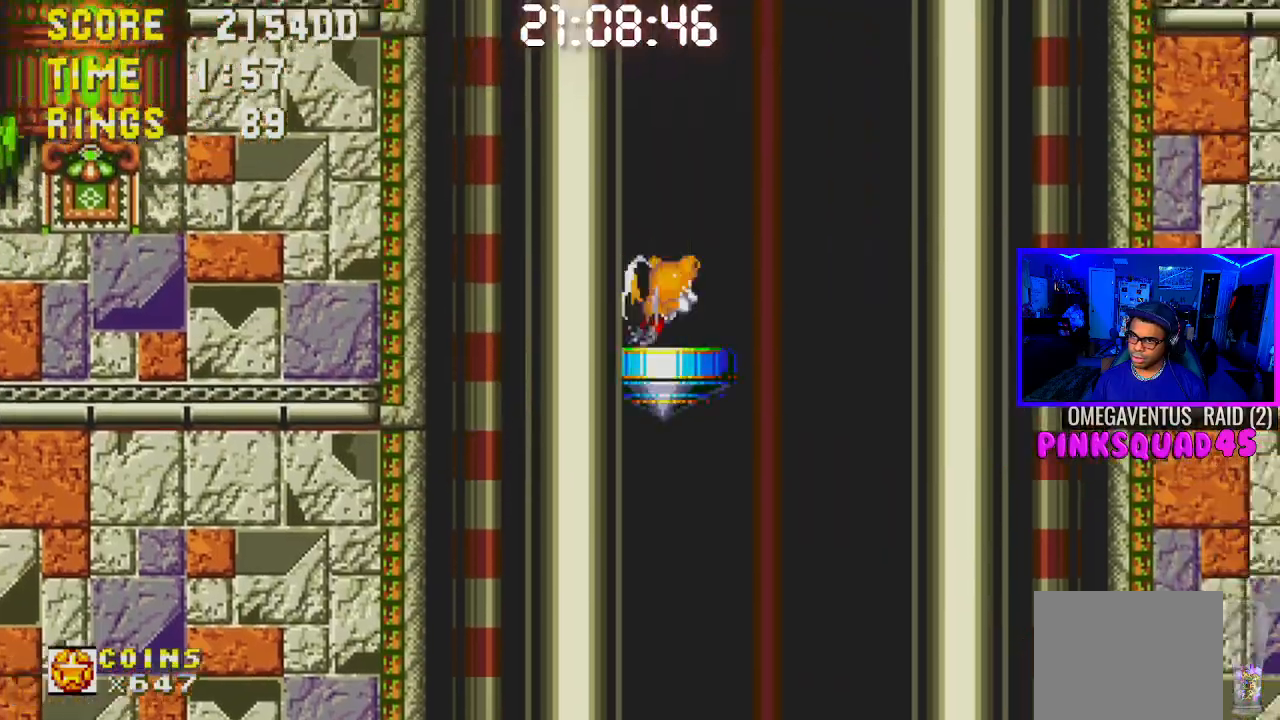
Gameplay with a controller (PlayStation layout); each line is a JSON object with the inputs held at the frame after it. "events" lists button and stick changes between this image and that frame as [ms after this image, input, new state], when the widget could be followed in between. Not read: L3.
{"buttons": ["DPAD_LEFT"], "left_stick": "center", "right_stick": "center", "events": []}
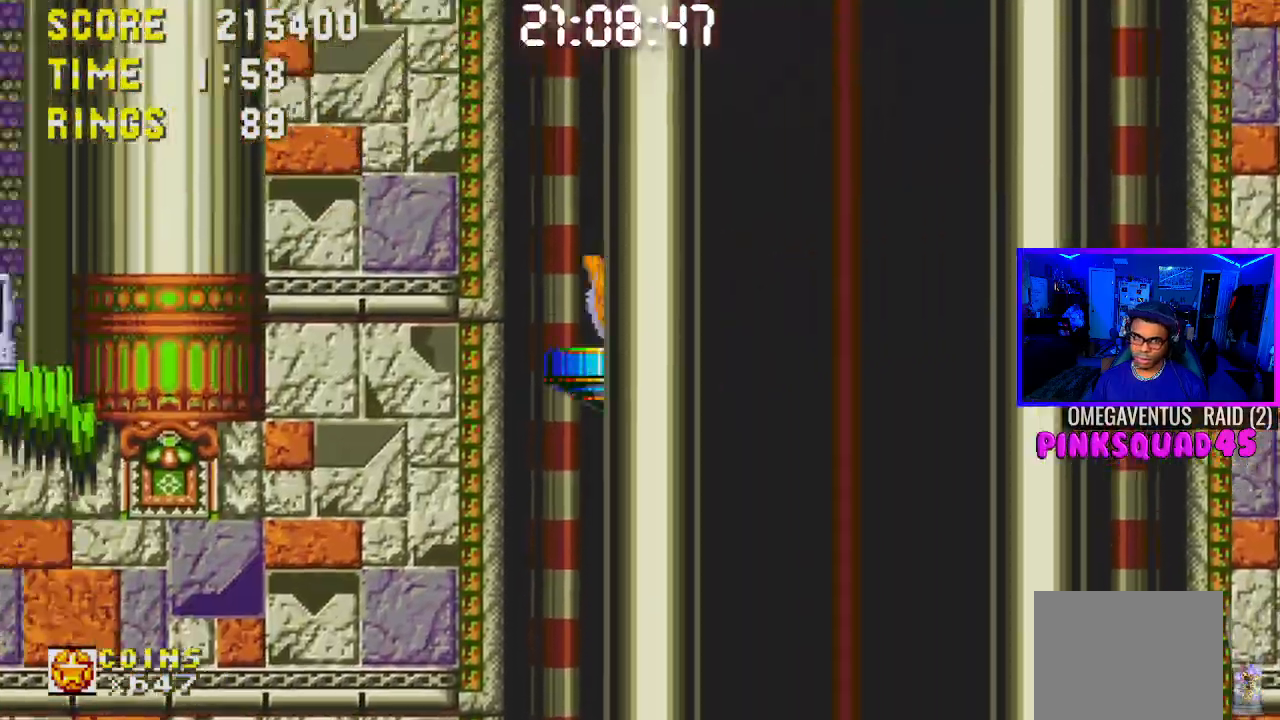
{"buttons": ["DPAD_LEFT"], "left_stick": "center", "right_stick": "center", "events": []}
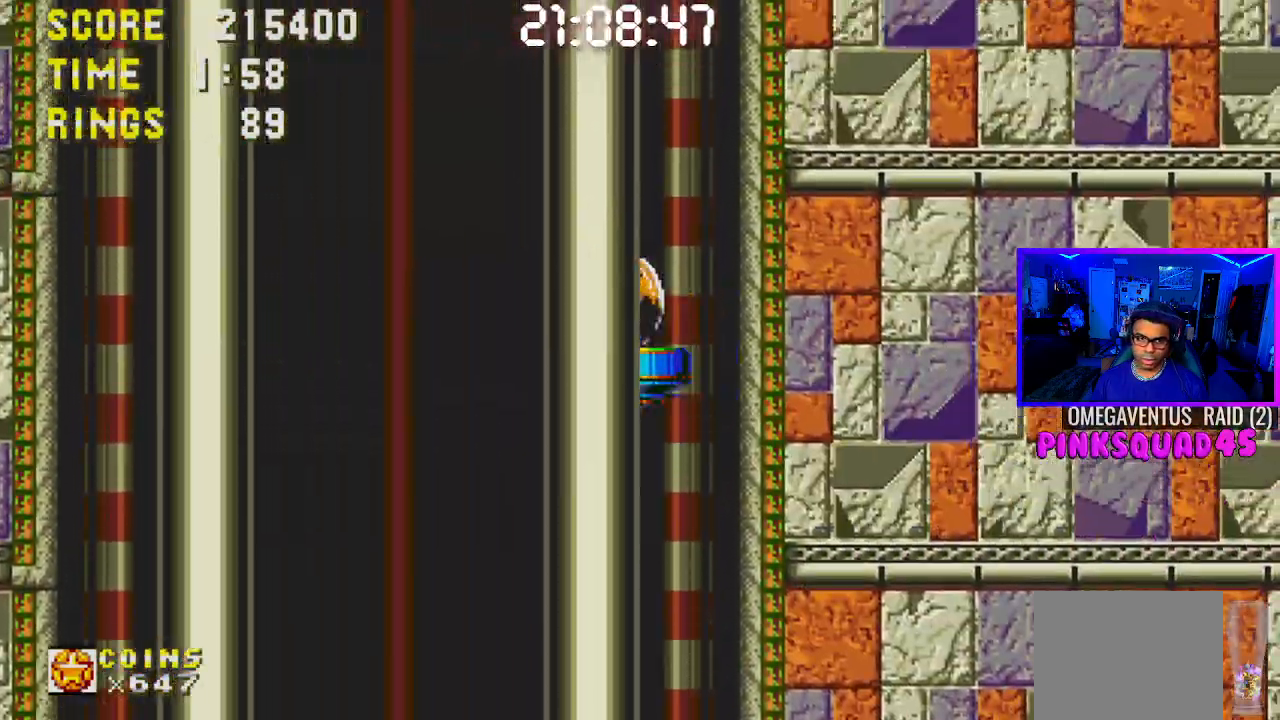
{"buttons": [], "left_stick": "center", "right_stick": "center", "events": [[433, "DPAD_LEFT", "up"]]}
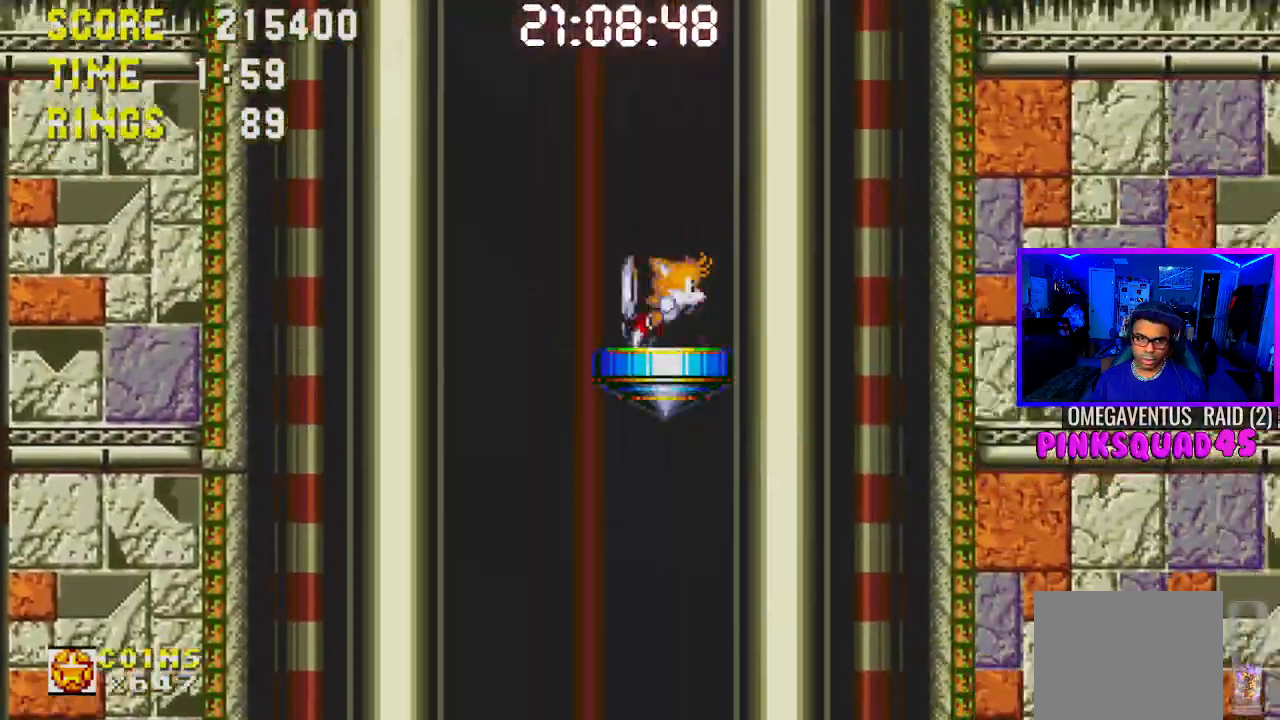
{"buttons": ["DPAD_RIGHT"], "left_stick": "center", "right_stick": "center", "events": [[83, "DPAD_RIGHT", "down"]]}
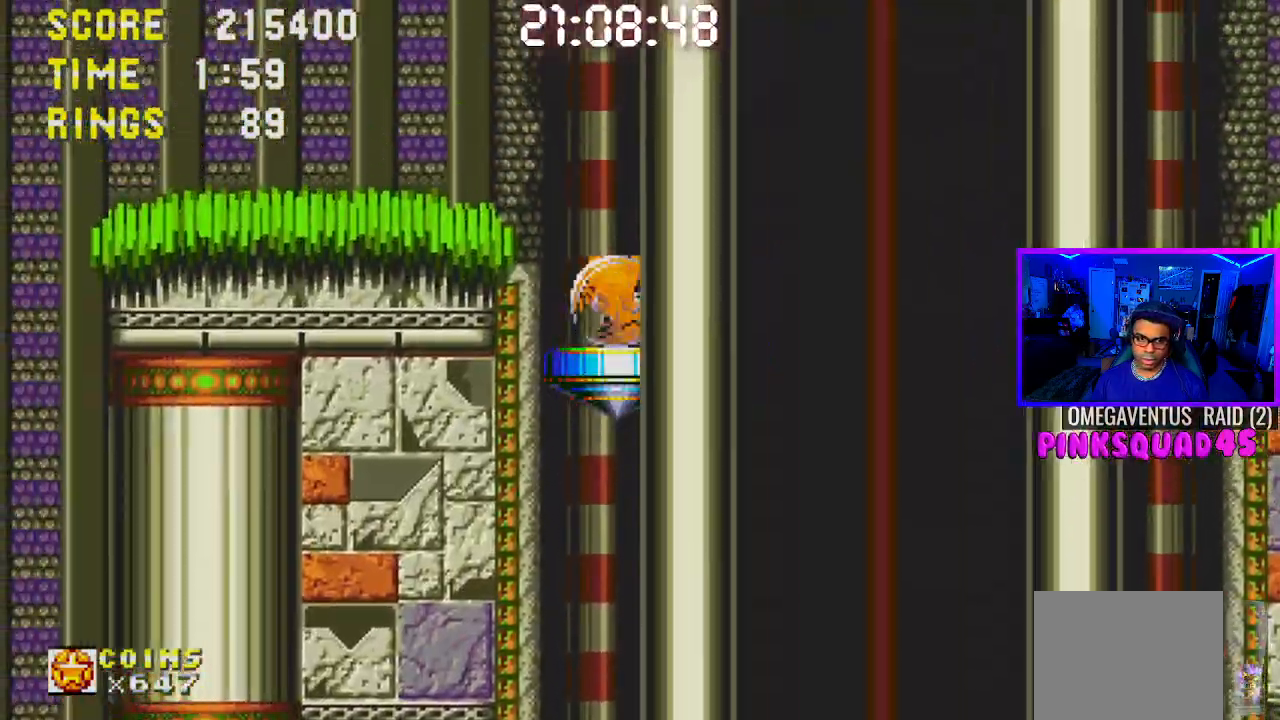
{"buttons": ["DPAD_RIGHT"], "left_stick": "center", "right_stick": "center", "events": []}
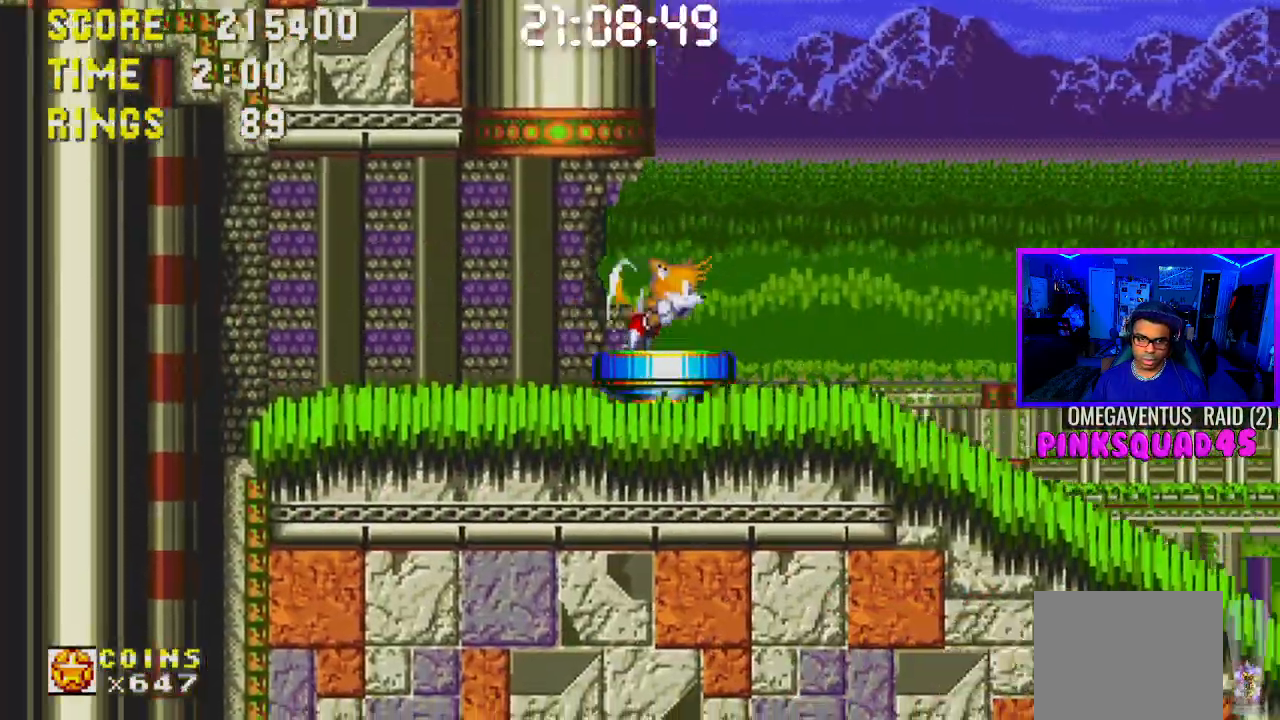
{"buttons": ["DPAD_RIGHT"], "left_stick": "center", "right_stick": "center", "events": []}
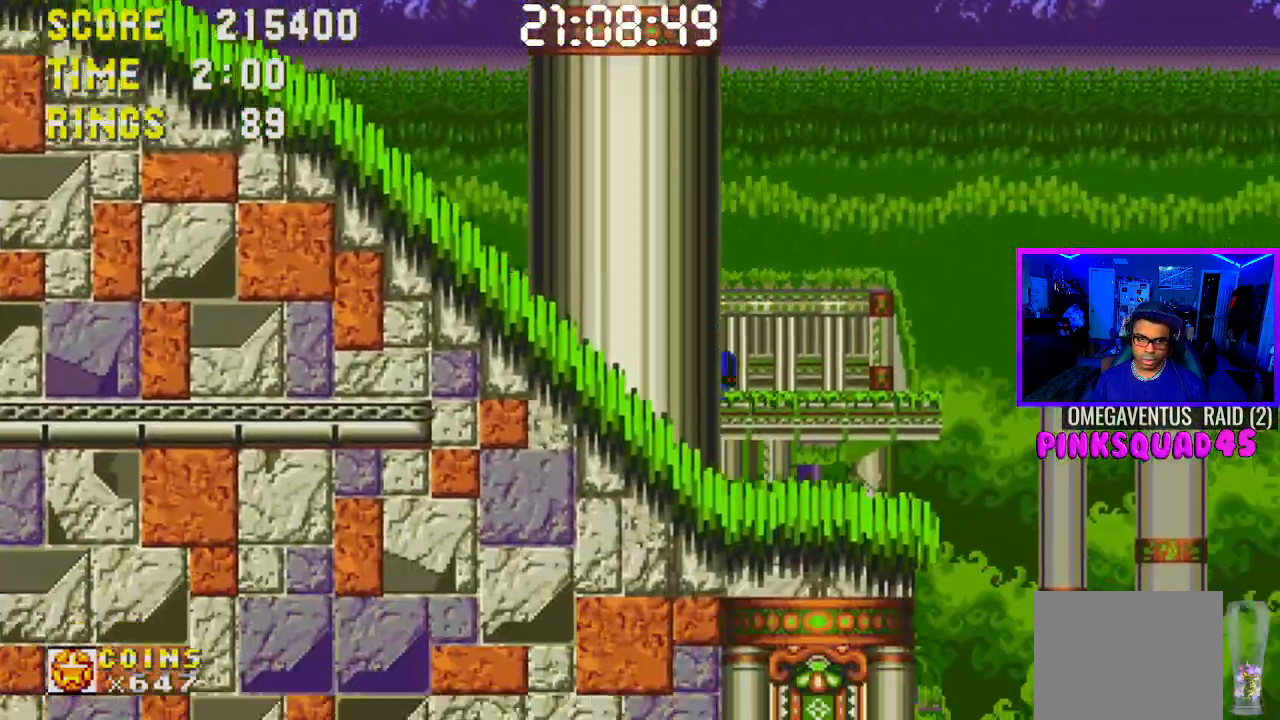
{"buttons": ["DPAD_RIGHT"], "left_stick": "center", "right_stick": "center", "events": []}
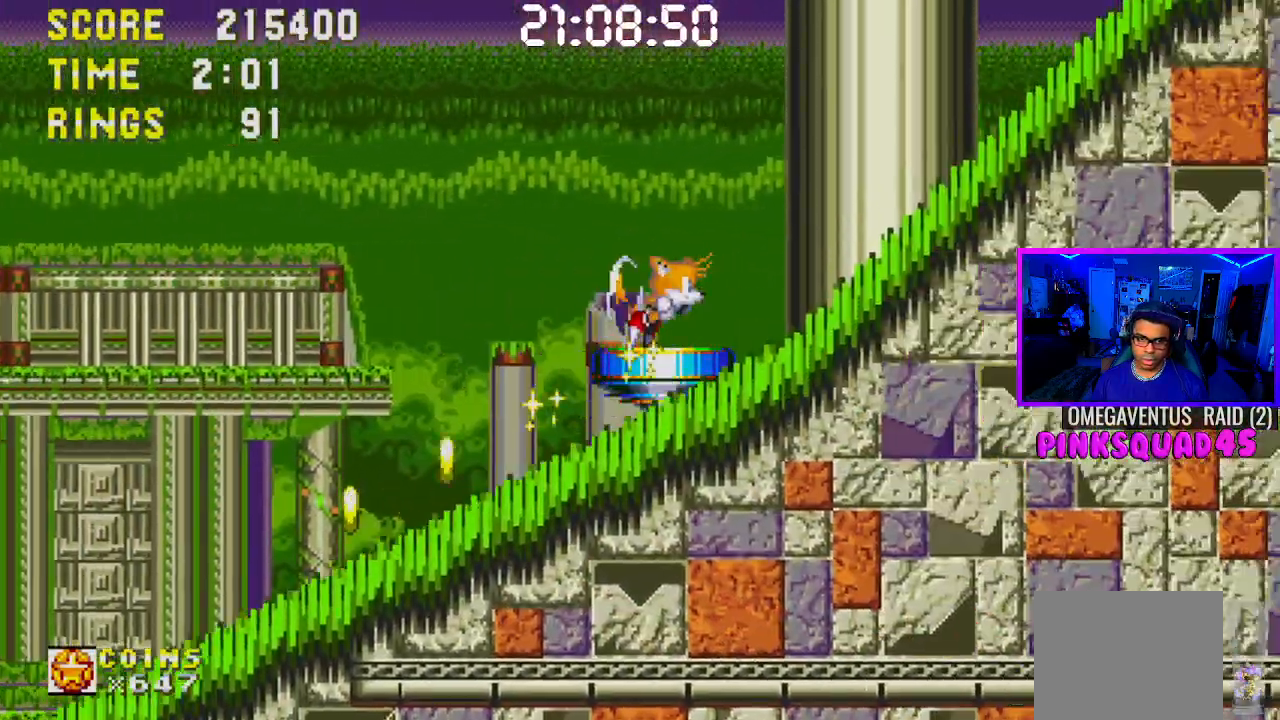
{"buttons": ["DPAD_RIGHT"], "left_stick": "center", "right_stick": "center", "events": []}
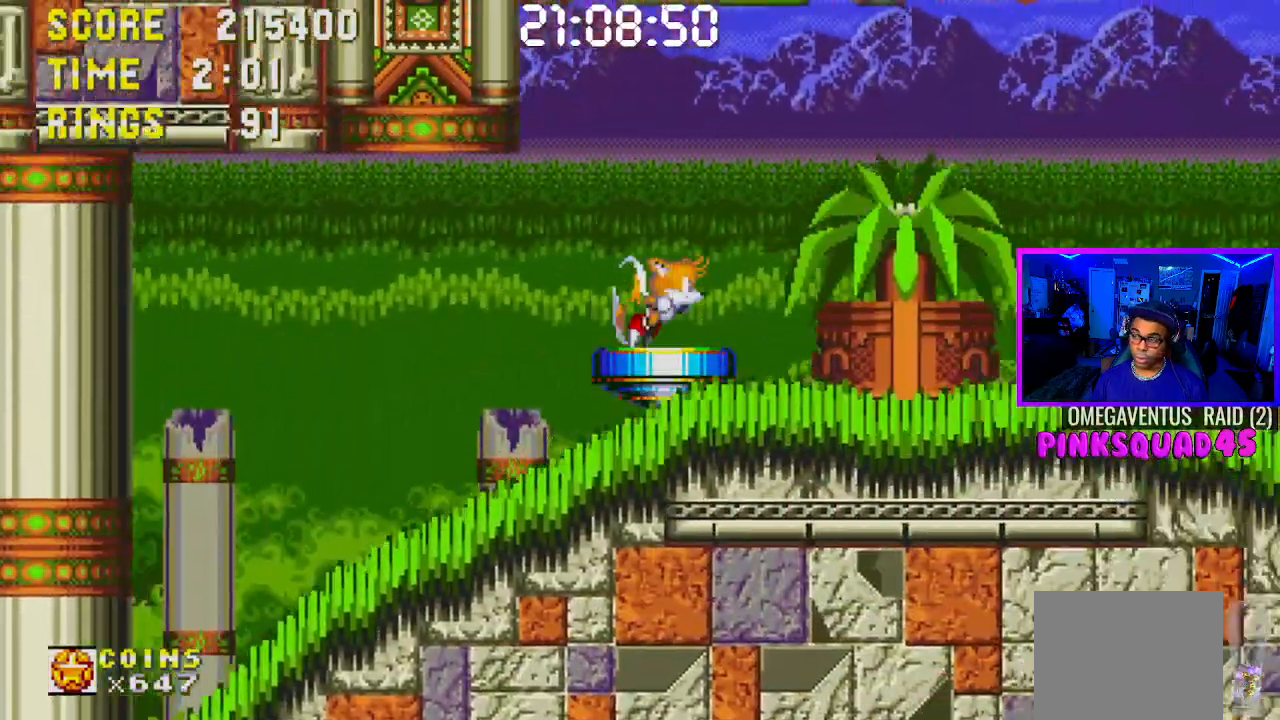
{"buttons": ["DPAD_RIGHT"], "left_stick": "center", "right_stick": "center", "events": []}
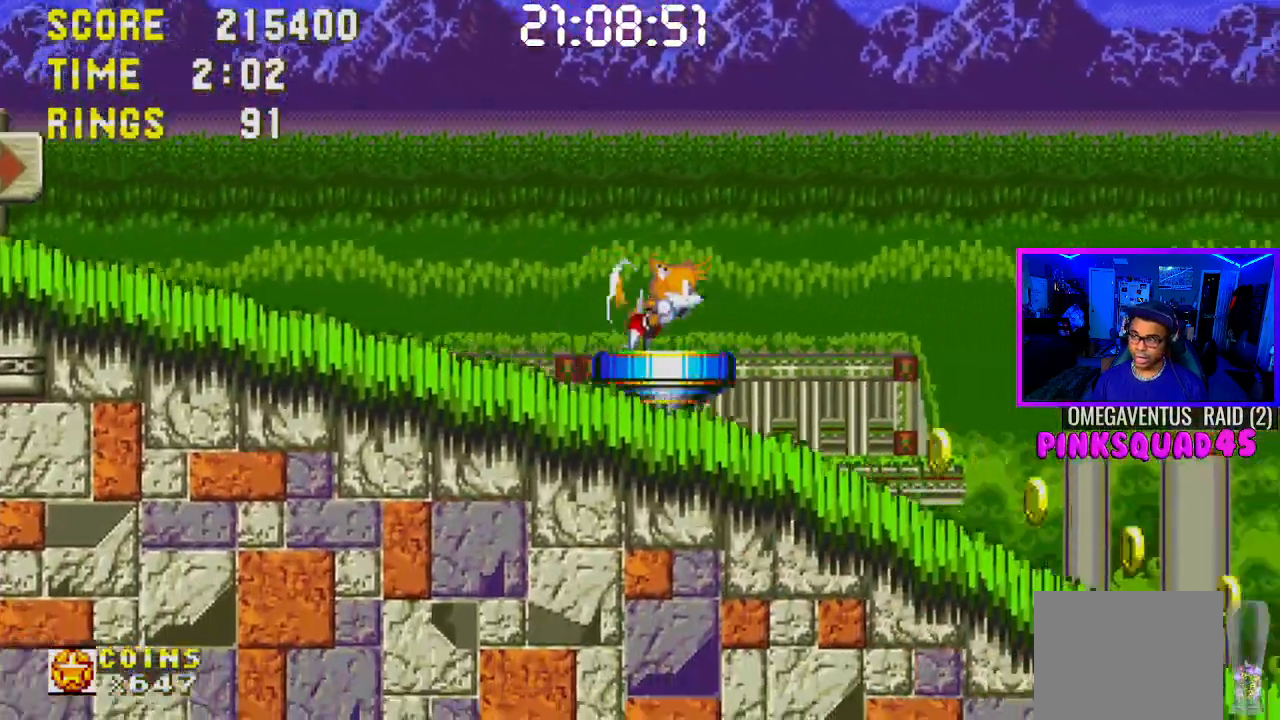
{"buttons": ["DPAD_RIGHT"], "left_stick": "center", "right_stick": "center", "events": []}
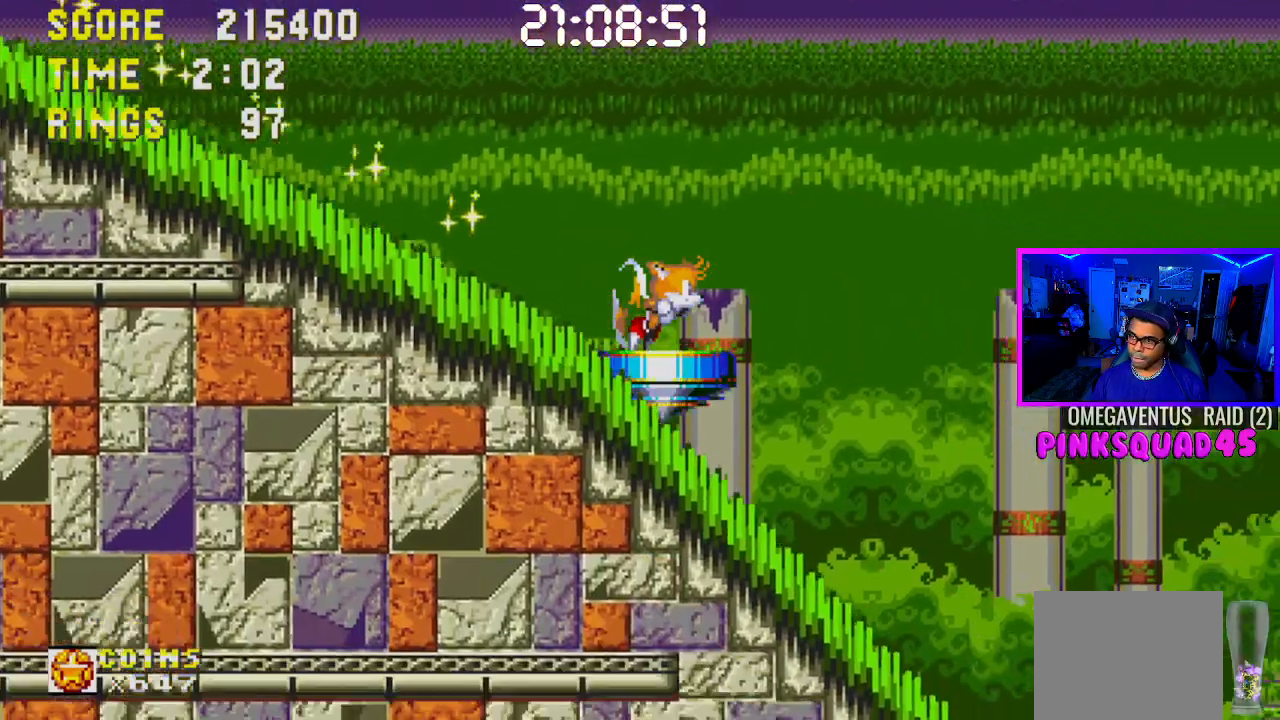
{"buttons": ["DPAD_RIGHT"], "left_stick": "center", "right_stick": "center", "events": []}
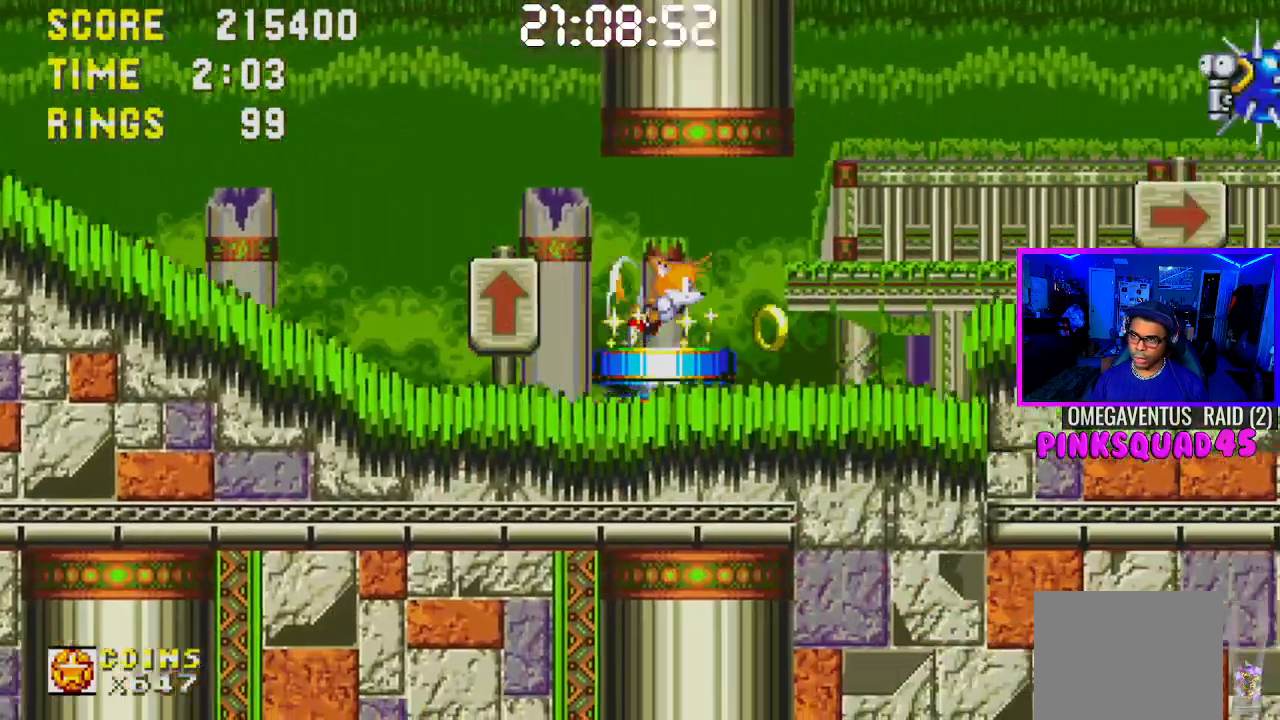
{"buttons": [], "left_stick": "center", "right_stick": "center", "events": [[433, "DPAD_RIGHT", "up"]]}
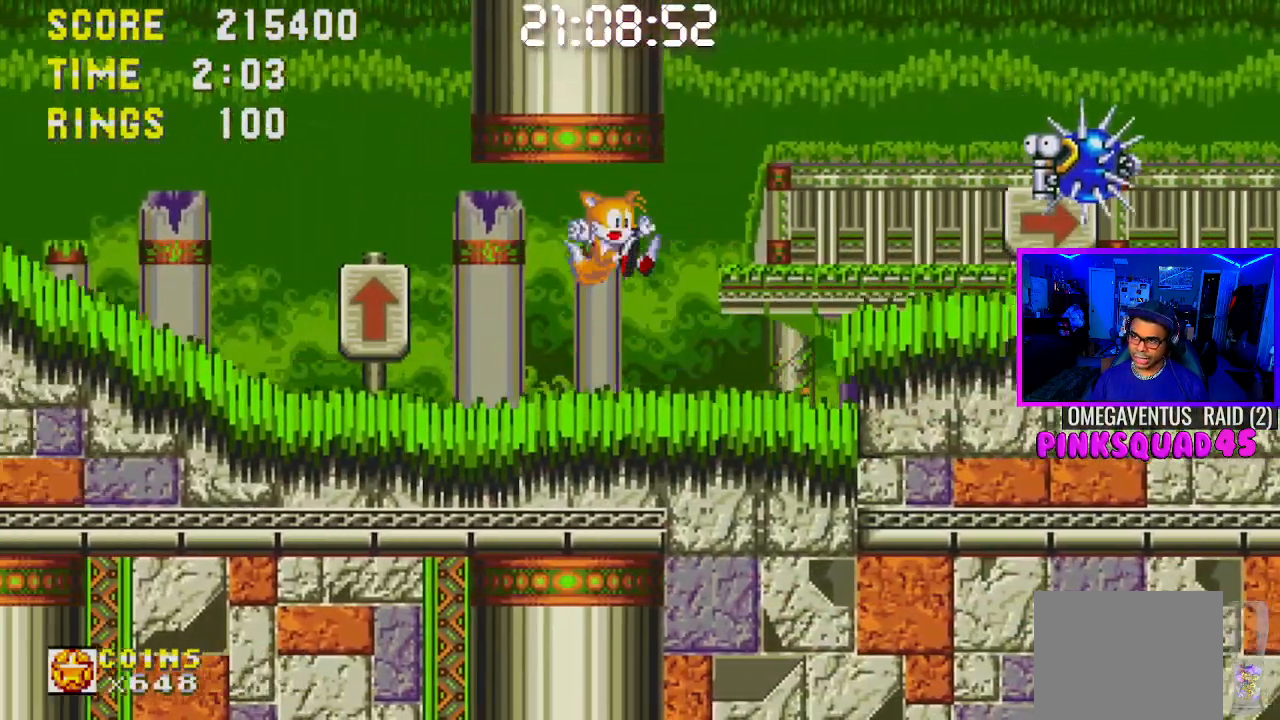
{"buttons": ["DPAD_RIGHT"], "left_stick": "center", "right_stick": "center", "events": [[100, "DPAD_RIGHT", "down"]]}
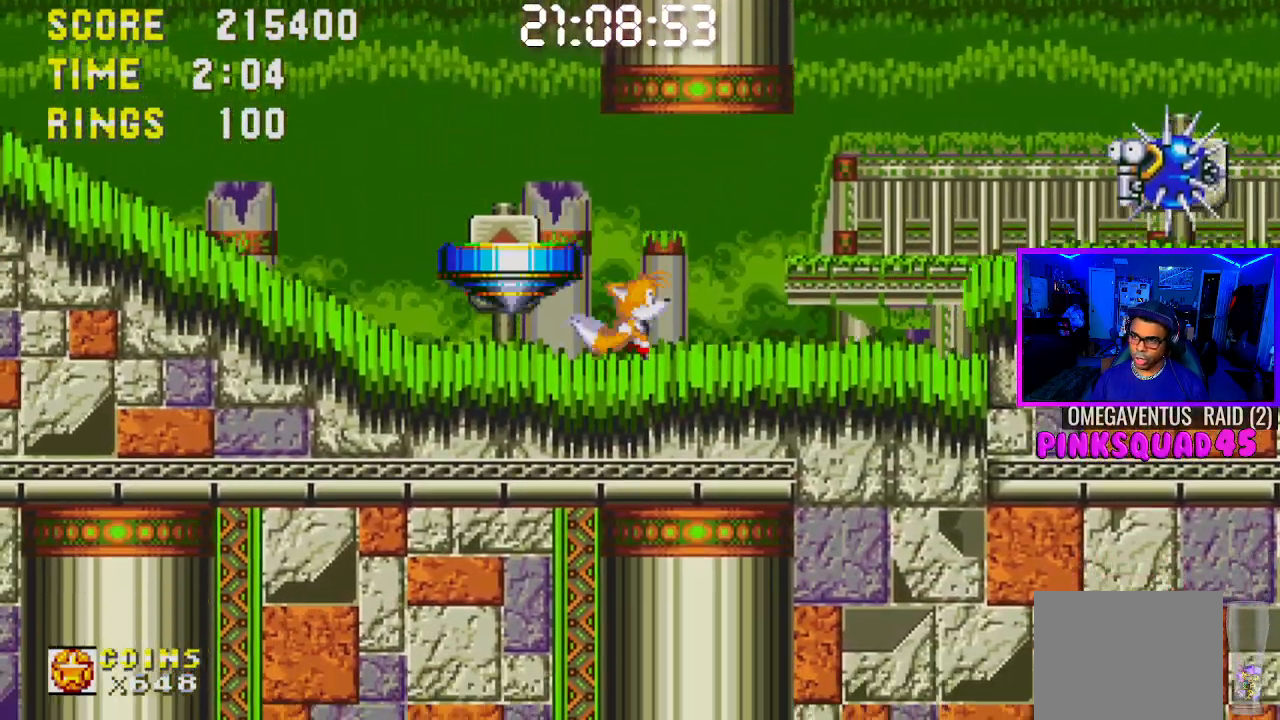
{"buttons": ["DPAD_RIGHT"], "left_stick": "center", "right_stick": "center", "events": []}
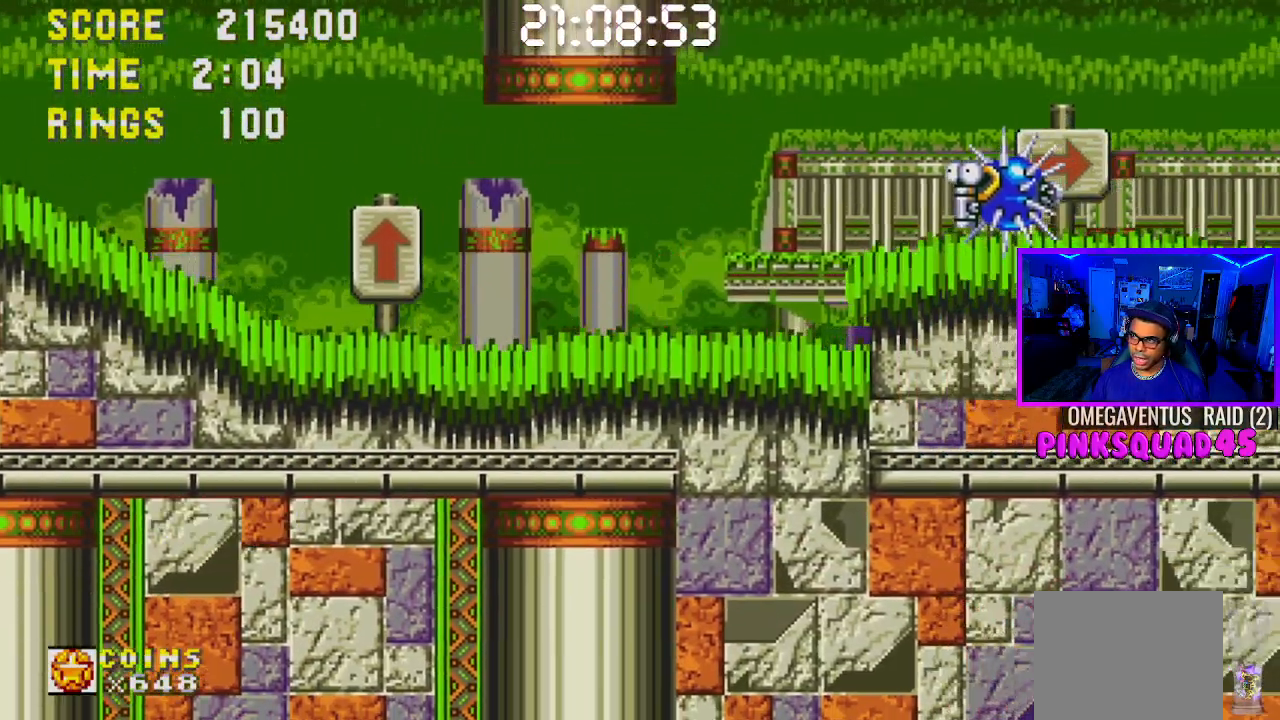
{"buttons": [], "left_stick": "center", "right_stick": "center", "events": [[33, "DPAD_RIGHT", "up"]]}
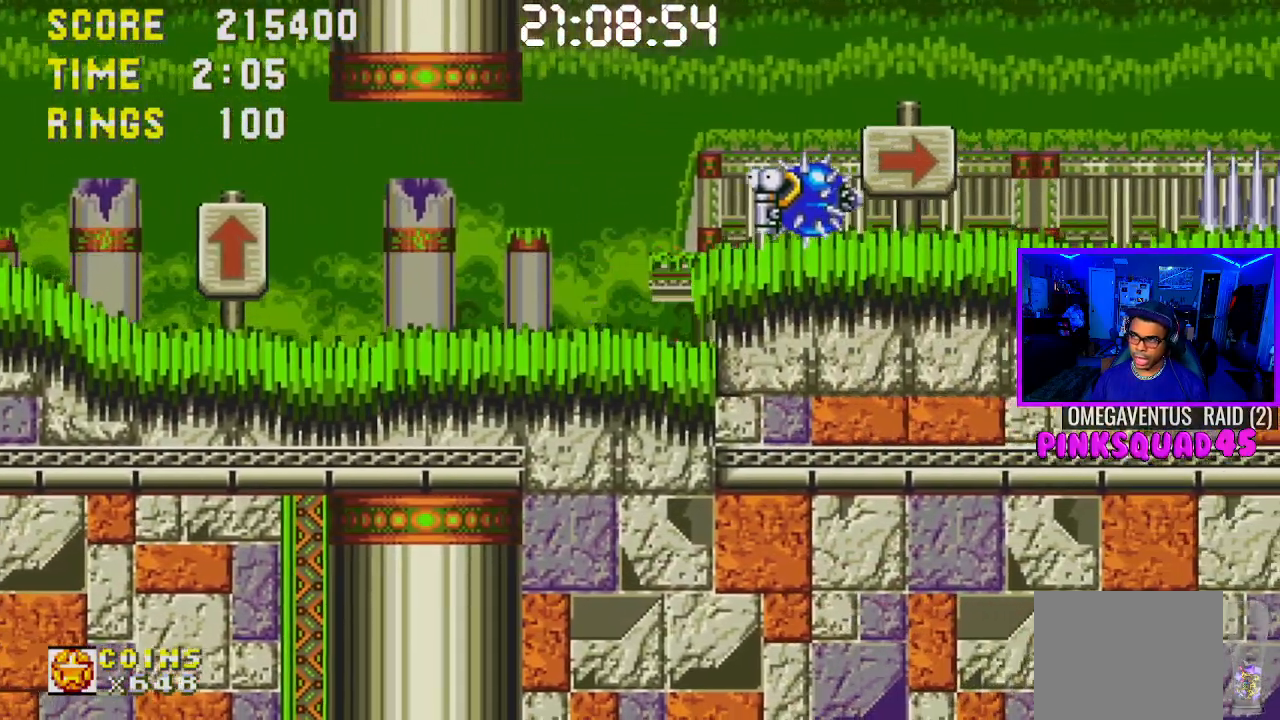
{"buttons": ["DPAD_RIGHT"], "left_stick": "center", "right_stick": "center", "events": [[250, "CROSS", "down"], [450, "CROSS", "up"], [483, "DPAD_RIGHT", "down"]]}
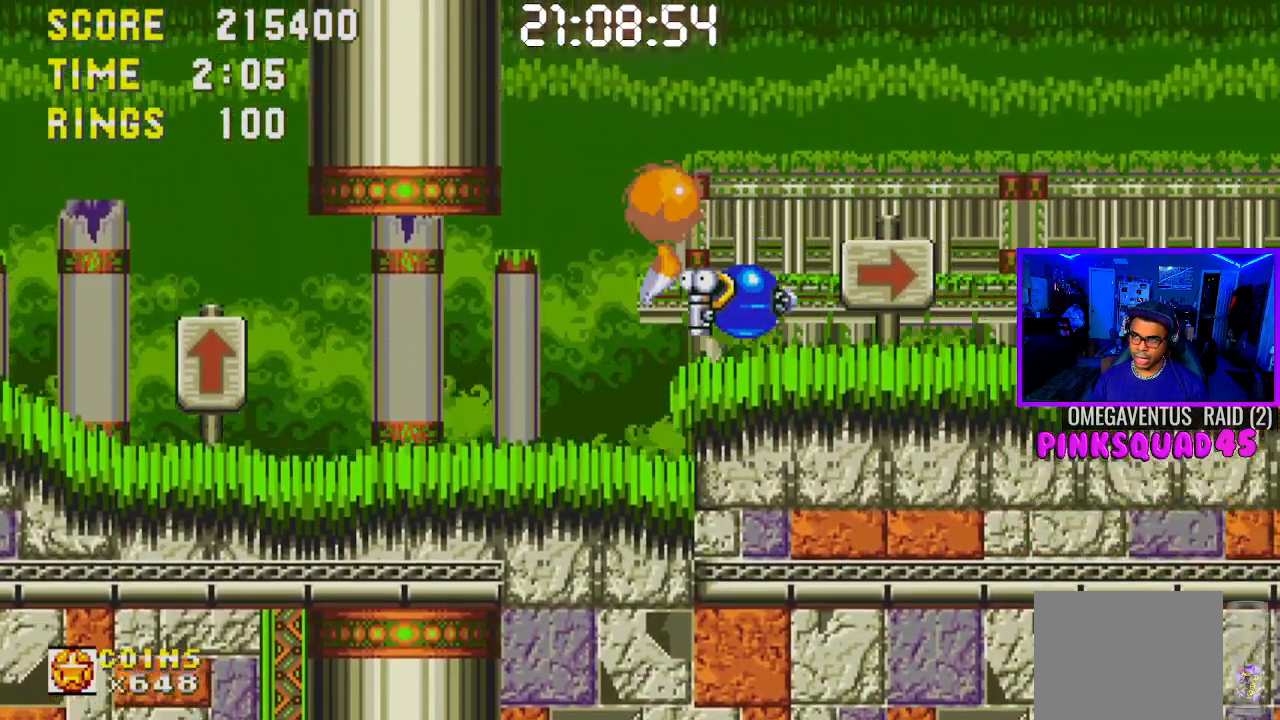
{"buttons": ["DPAD_RIGHT"], "left_stick": "center", "right_stick": "center", "events": [[133, "DPAD_RIGHT", "up"], [250, "L1", "down"], [300, "L1", "up"], [500, "DPAD_RIGHT", "down"]]}
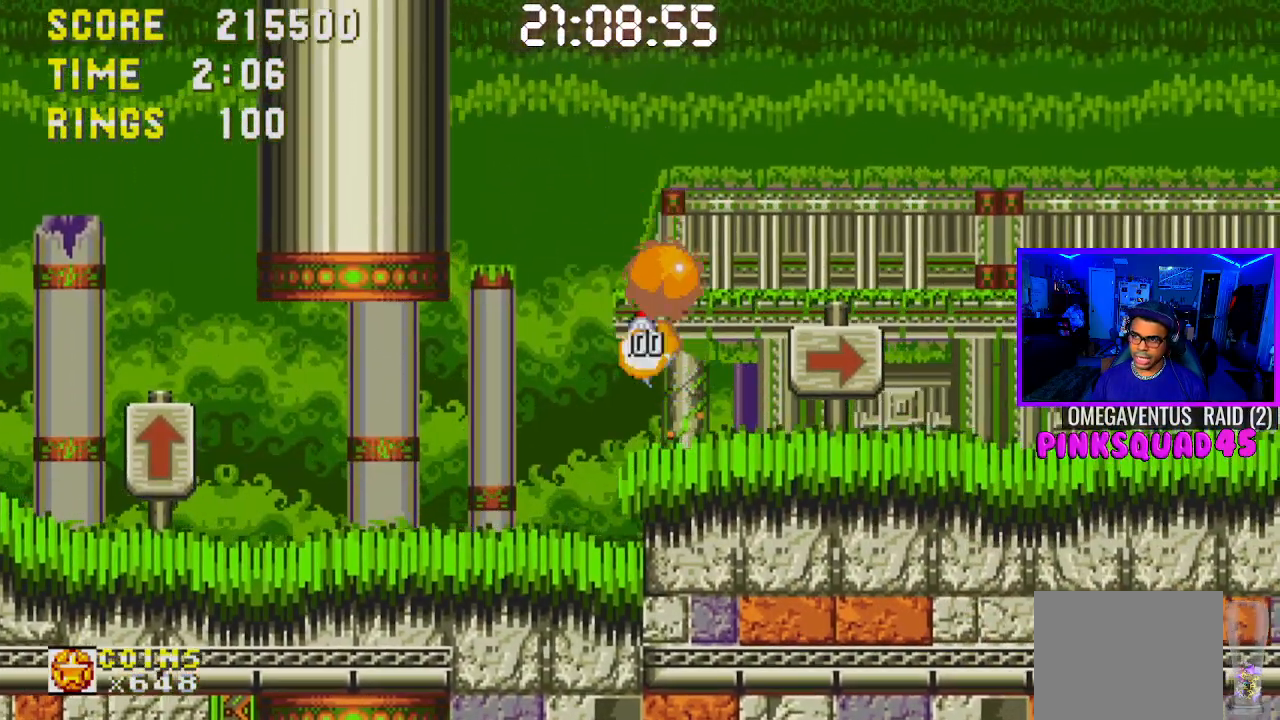
{"buttons": ["DPAD_RIGHT"], "left_stick": "center", "right_stick": "center", "events": []}
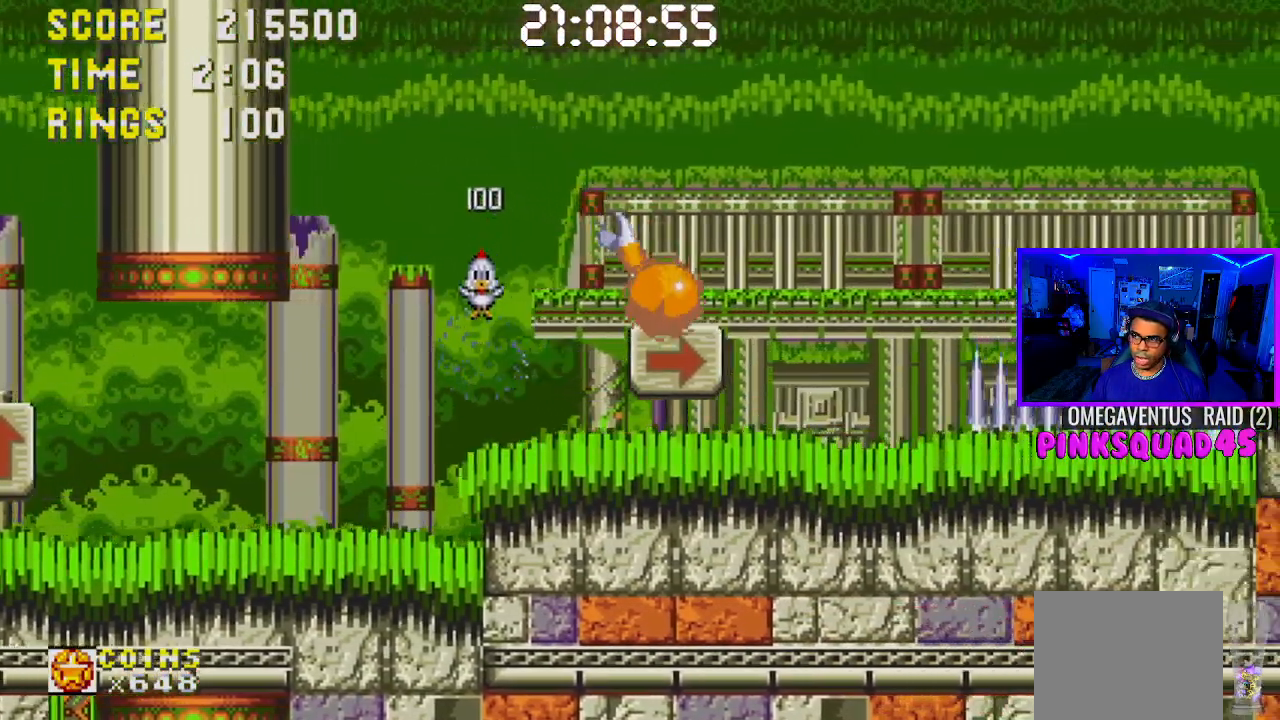
{"buttons": ["CROSS", "DPAD_RIGHT"], "left_stick": "center", "right_stick": "center", "events": [[250, "CROSS", "down"]]}
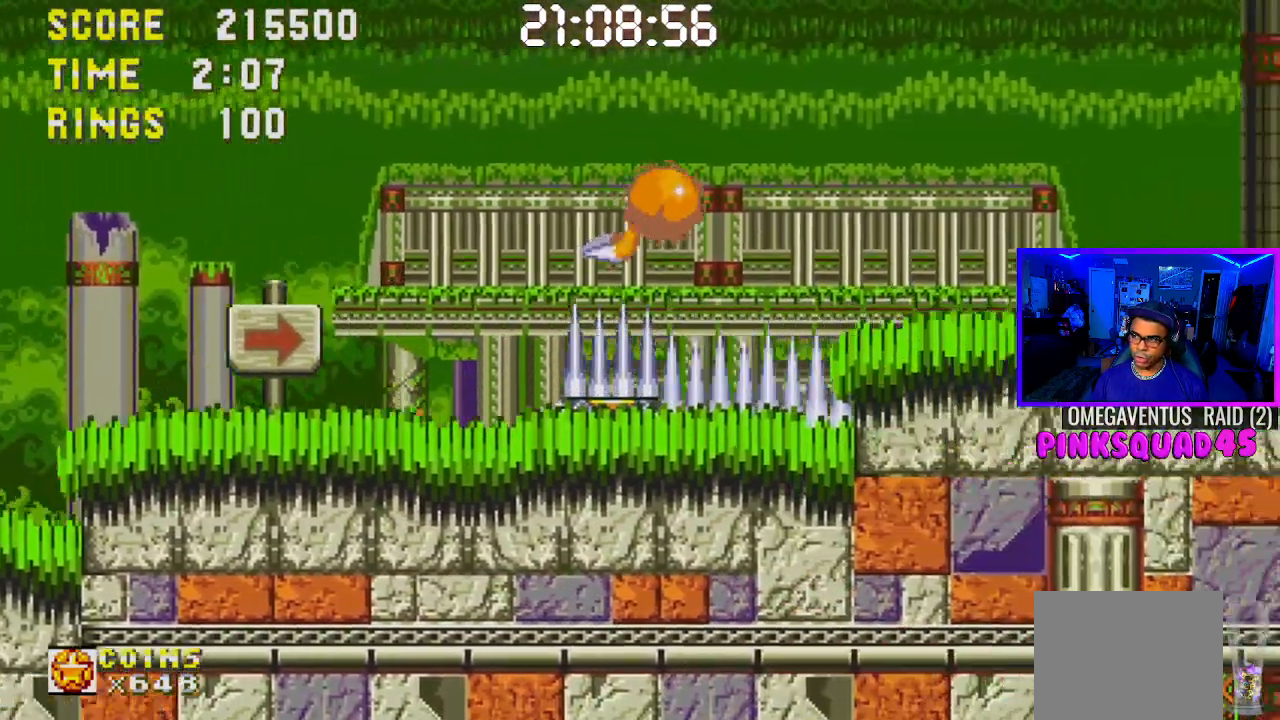
{"buttons": ["DPAD_RIGHT"], "left_stick": "center", "right_stick": "center", "events": [[33, "CROSS", "up"], [50, "DPAD_RIGHT", "up"], [483, "DPAD_RIGHT", "down"]]}
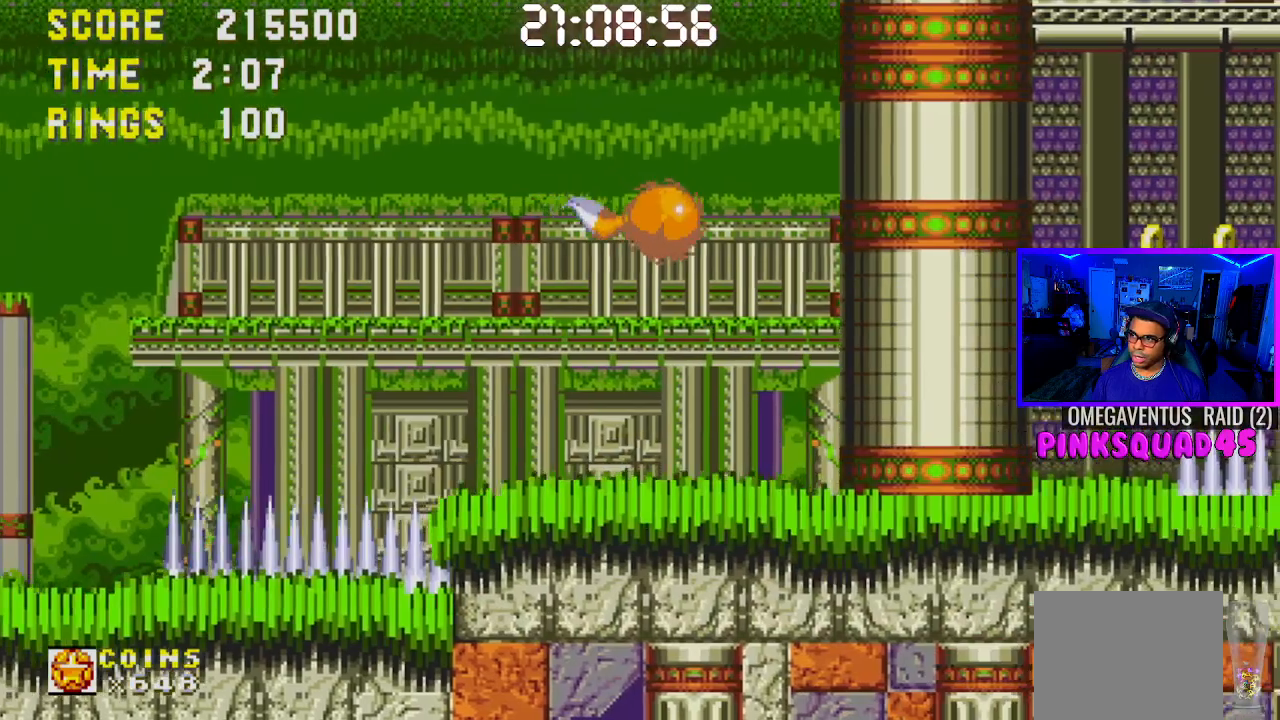
{"buttons": ["CROSS", "DPAD_DOWN"], "left_stick": "center", "right_stick": "center", "events": [[317, "DPAD_RIGHT", "up"], [417, "DPAD_DOWN", "down"], [467, "CROSS", "down"]]}
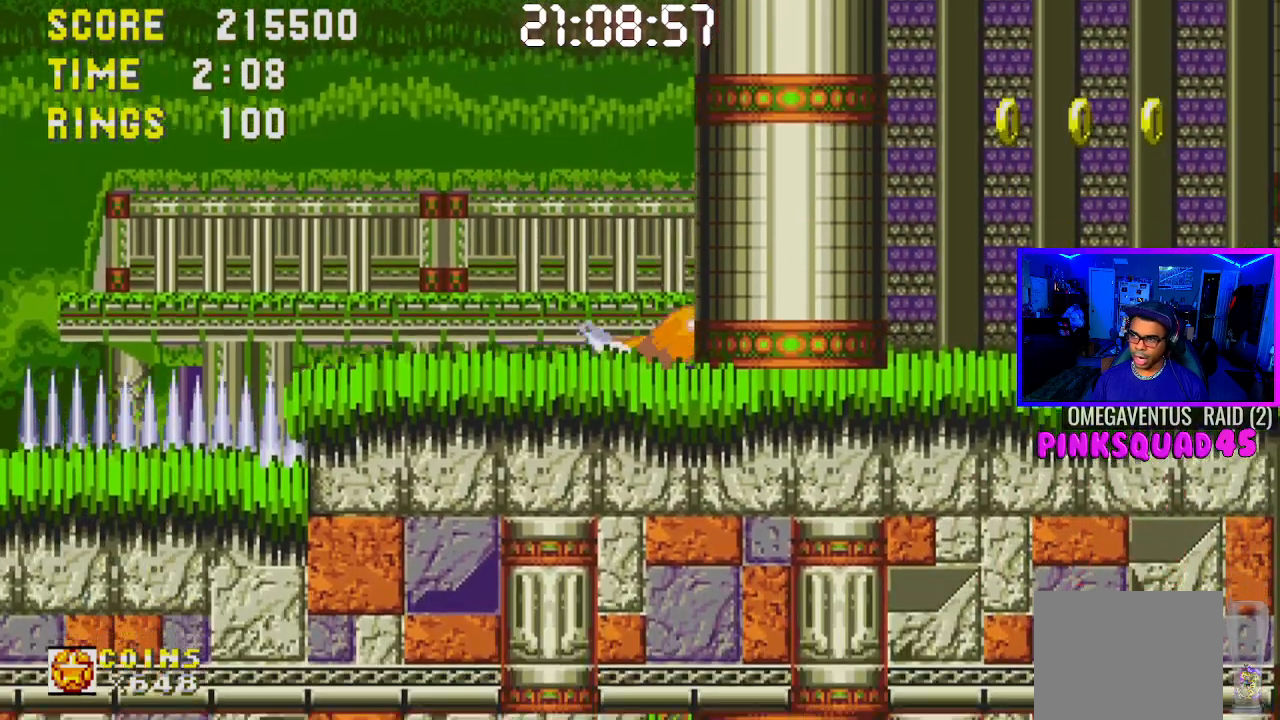
{"buttons": ["CROSS", "DPAD_RIGHT"], "left_stick": "center", "right_stick": "center", "events": [[33, "CROSS", "up"], [50, "DPAD_DOWN", "up"], [317, "DPAD_RIGHT", "down"], [483, "CROSS", "down"]]}
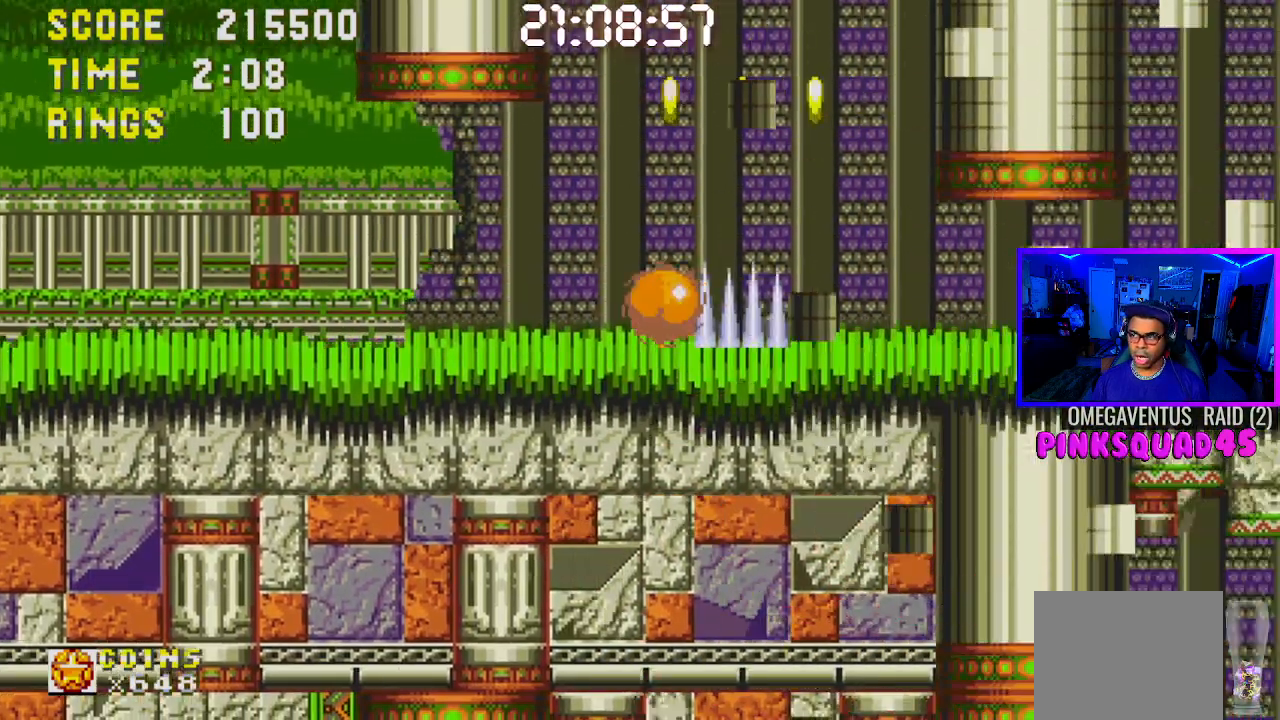
{"buttons": ["DPAD_RIGHT"], "left_stick": "center", "right_stick": "center", "events": [[167, "CROSS", "up"]]}
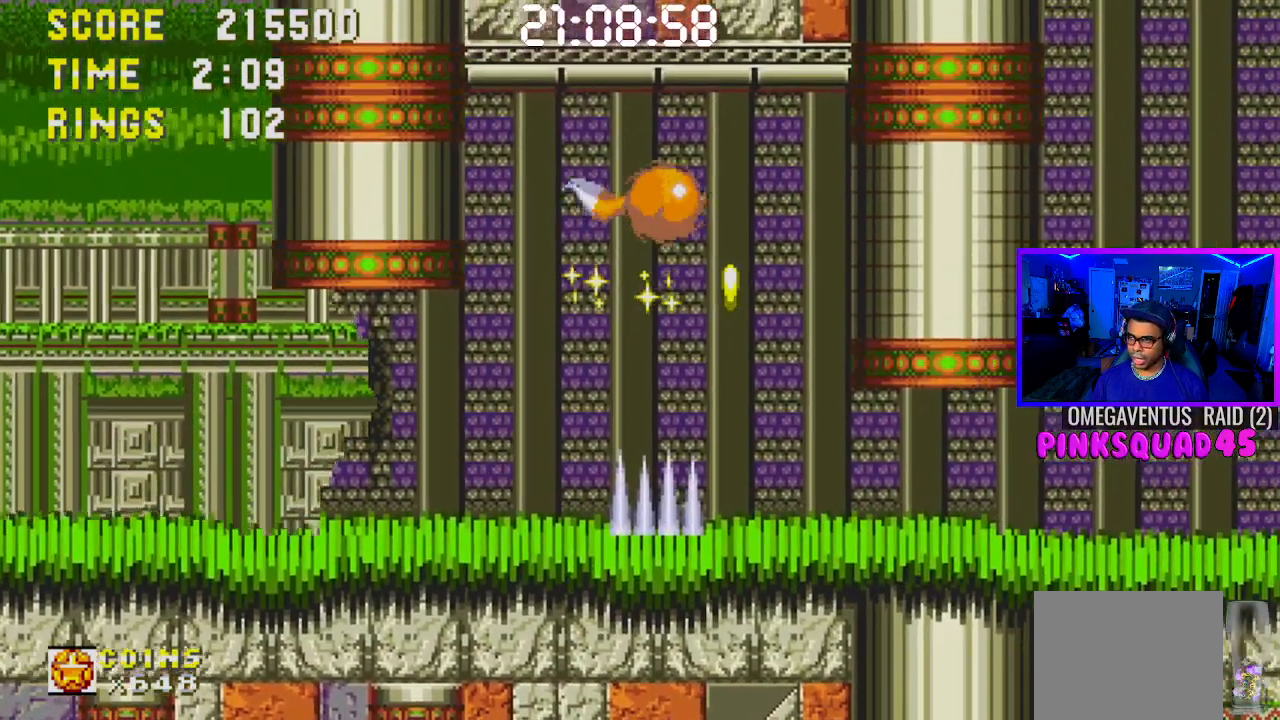
{"buttons": ["DPAD_RIGHT"], "left_stick": "center", "right_stick": "center", "events": []}
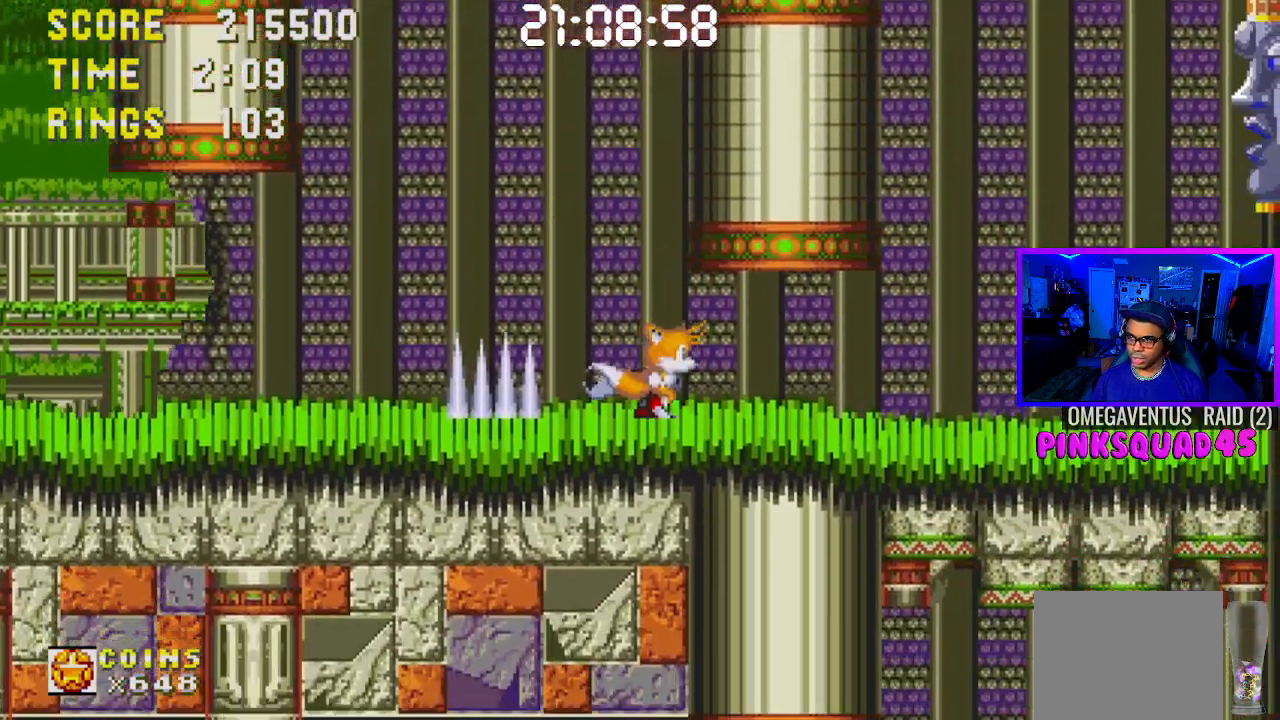
{"buttons": ["DPAD_RIGHT"], "left_stick": "center", "right_stick": "center", "events": [[83, "CROSS", "down"], [267, "CROSS", "up"]]}
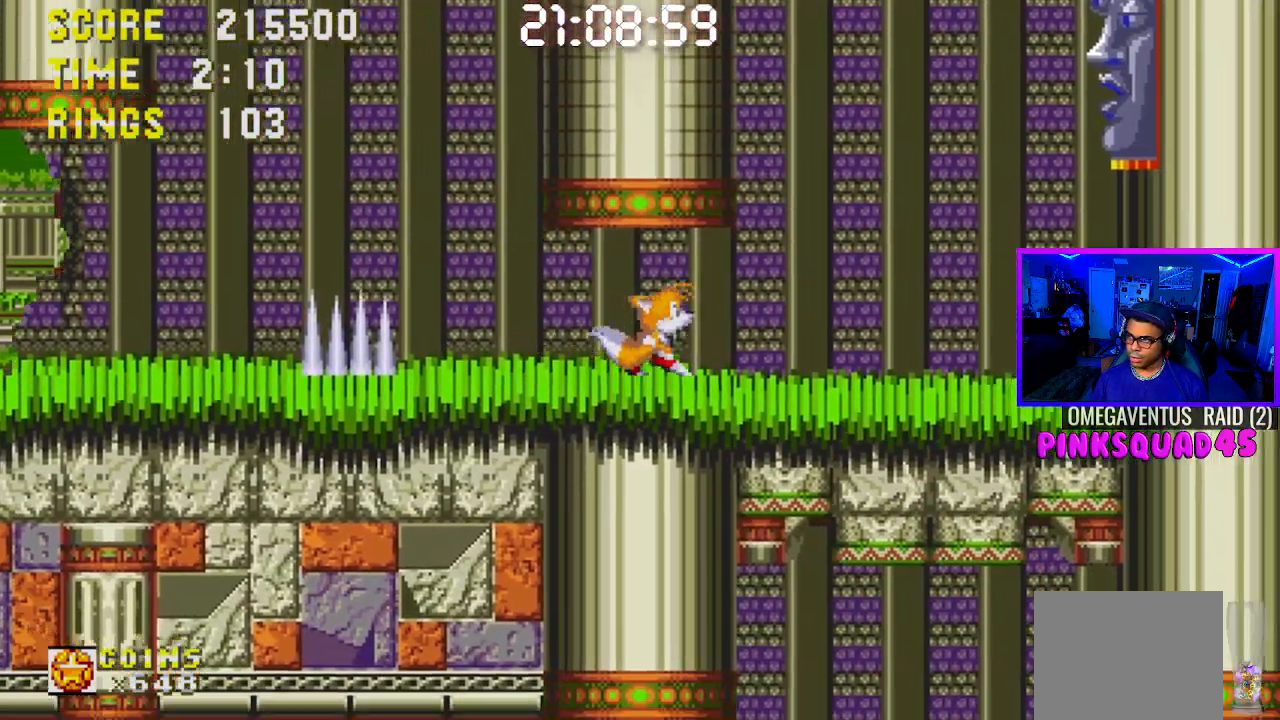
{"buttons": ["DPAD_RIGHT"], "left_stick": "center", "right_stick": "center", "events": []}
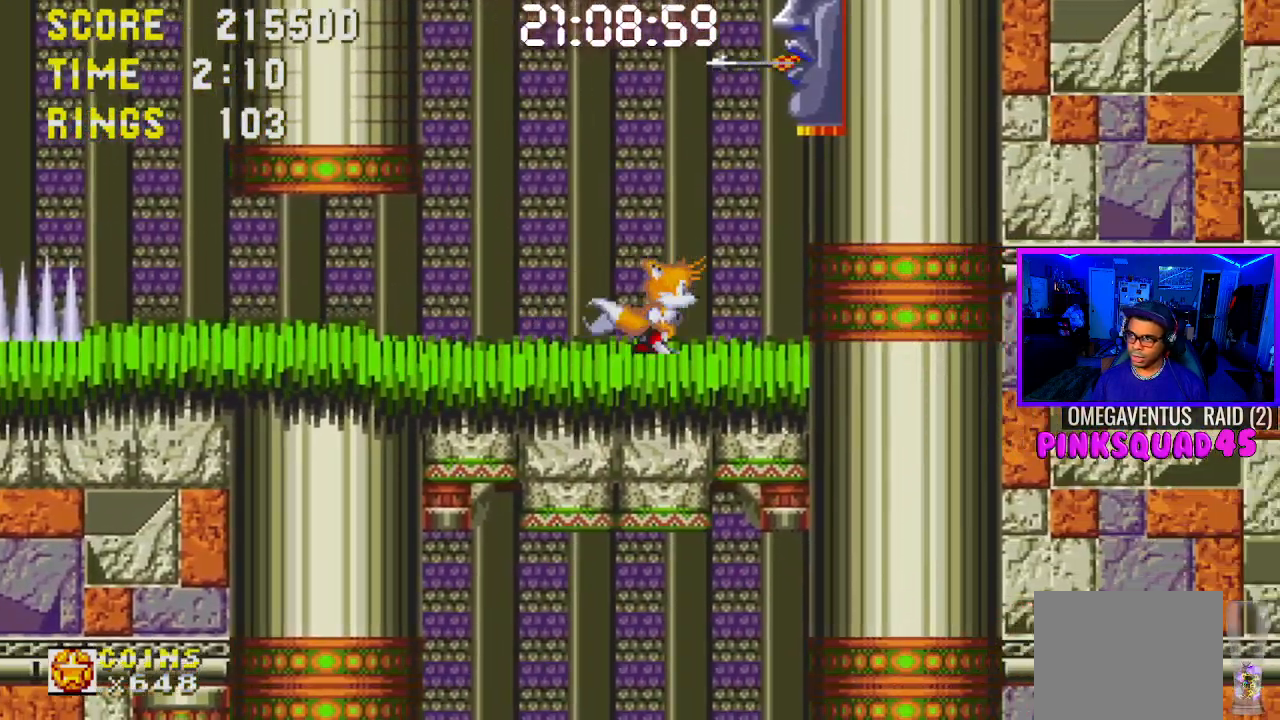
{"buttons": ["CROSS"], "left_stick": "center", "right_stick": "center", "events": [[183, "DPAD_RIGHT", "up"], [217, "CROSS", "down"], [350, "CROSS", "up"], [400, "CROSS", "down"]]}
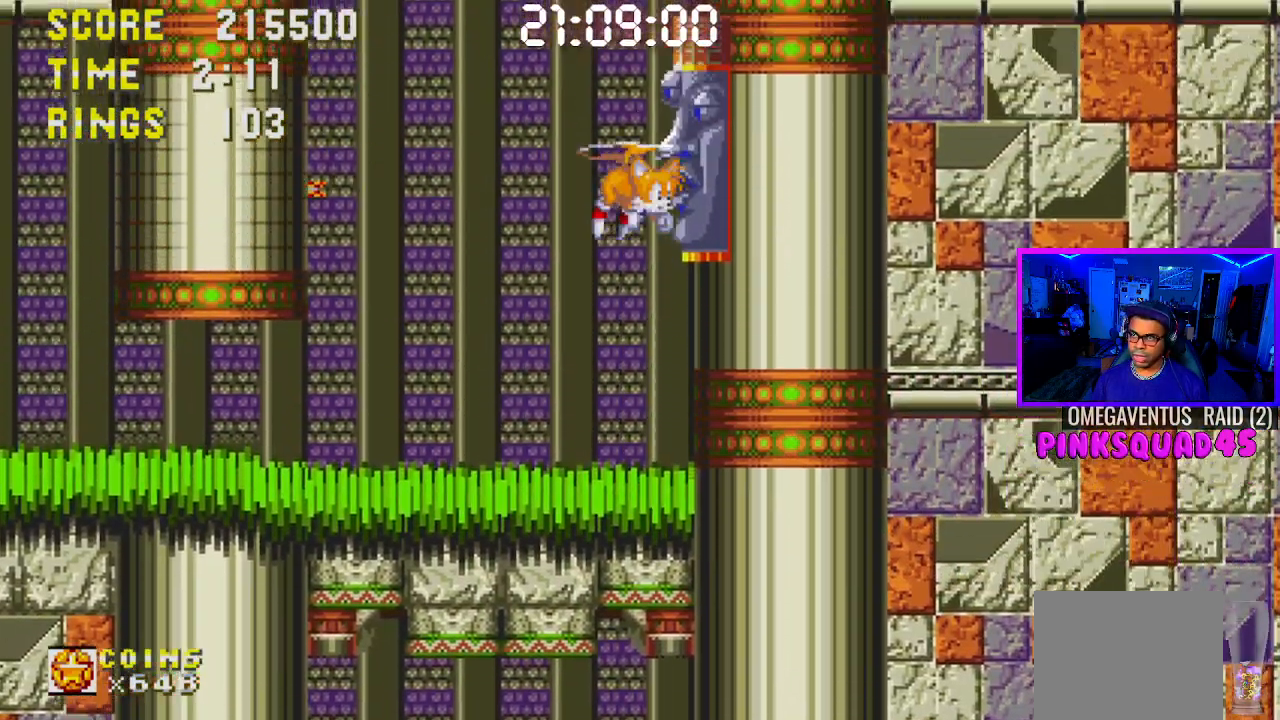
{"buttons": [], "left_stick": "center", "right_stick": "center", "events": [[183, "CROSS", "up"]]}
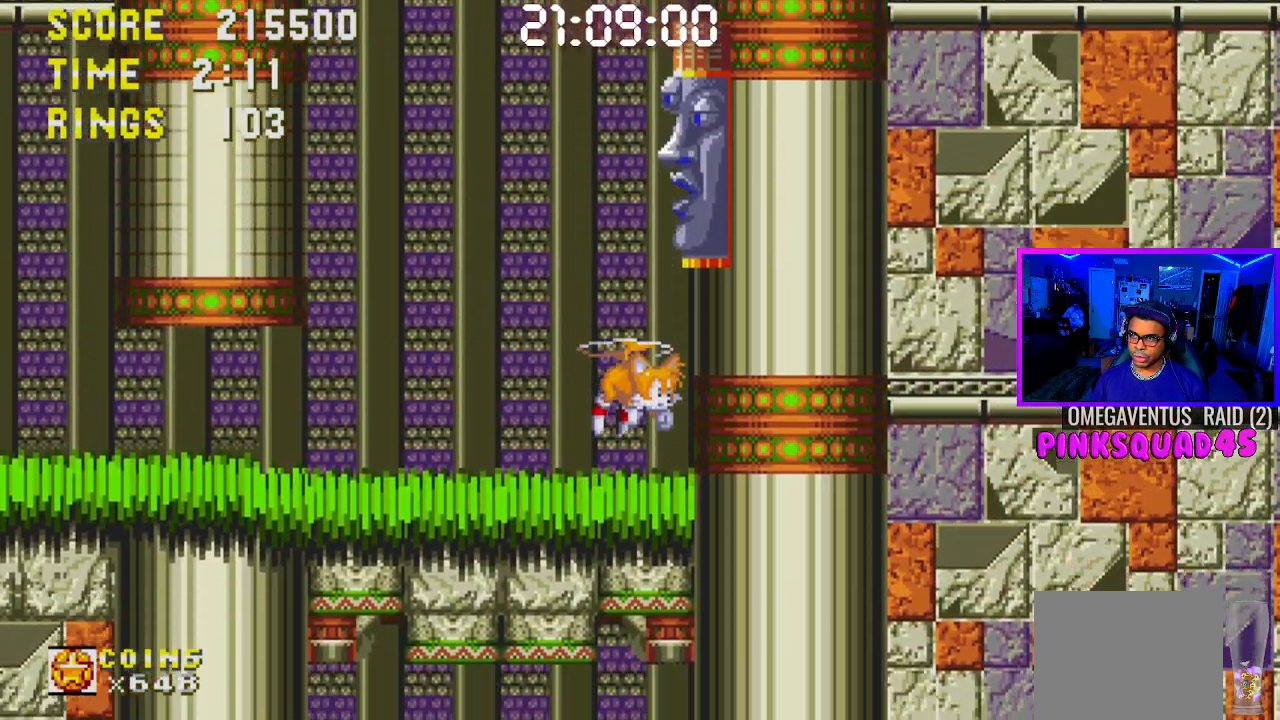
{"buttons": ["DPAD_RIGHT"], "left_stick": "center", "right_stick": "center", "events": [[33, "DPAD_RIGHT", "down"]]}
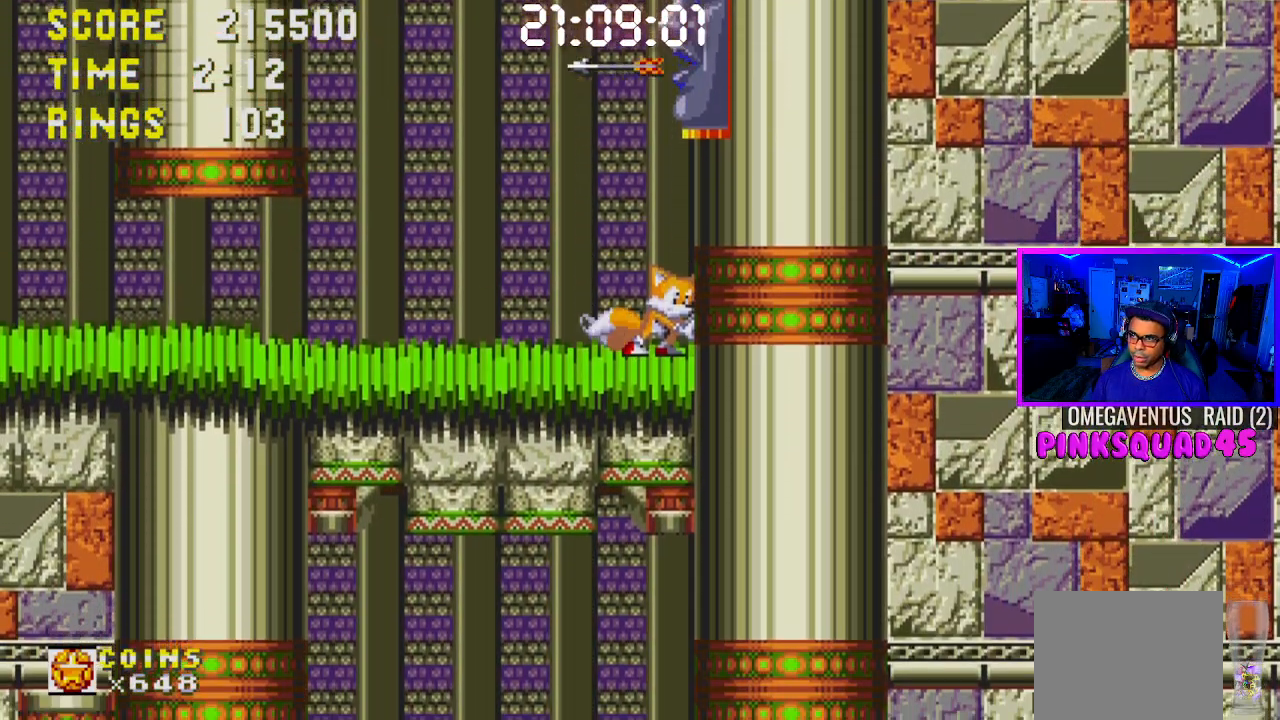
{"buttons": ["CROSS", "DPAD_RIGHT"], "left_stick": "center", "right_stick": "center", "events": [[117, "CROSS", "down"], [217, "CROSS", "up"], [267, "CROSS", "down"]]}